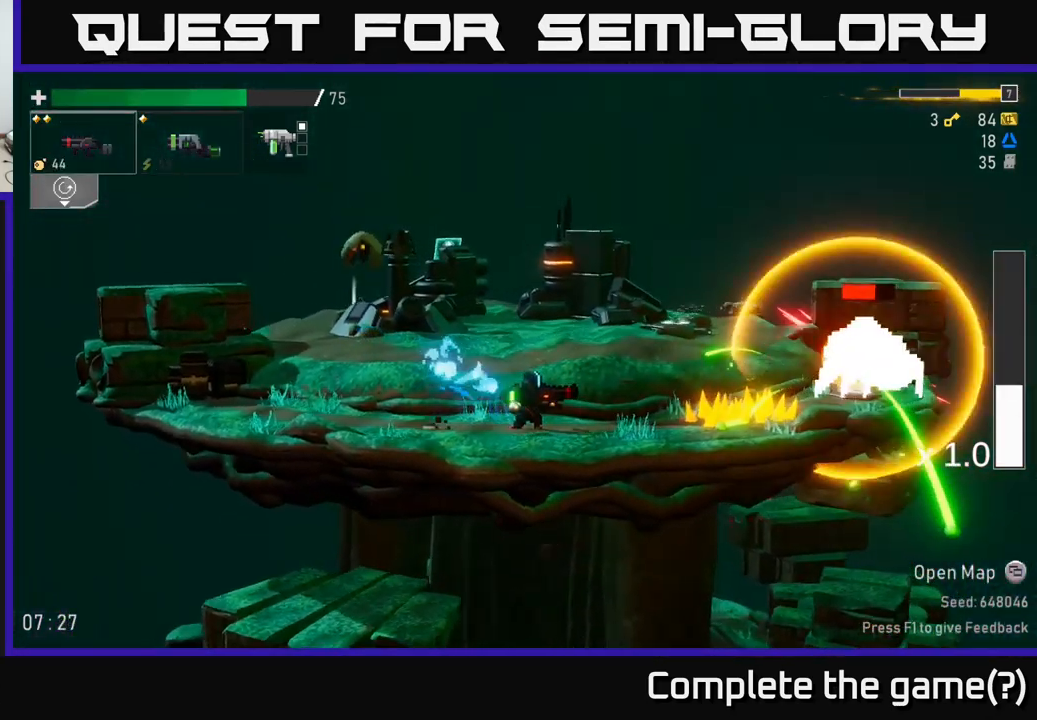
Gameplay with a controller (Xbox layout); each line is a JSON object with the inputs held at the frame after it. "events" lists button and stick changes between this image and that frame as [ms after this image, input, new state], when the widget could be followed in between. Not read: L3.
{"buttons": ["R2"], "left_stick": "center", "right_stick": "center", "events": [[466, "R2", "down"]]}
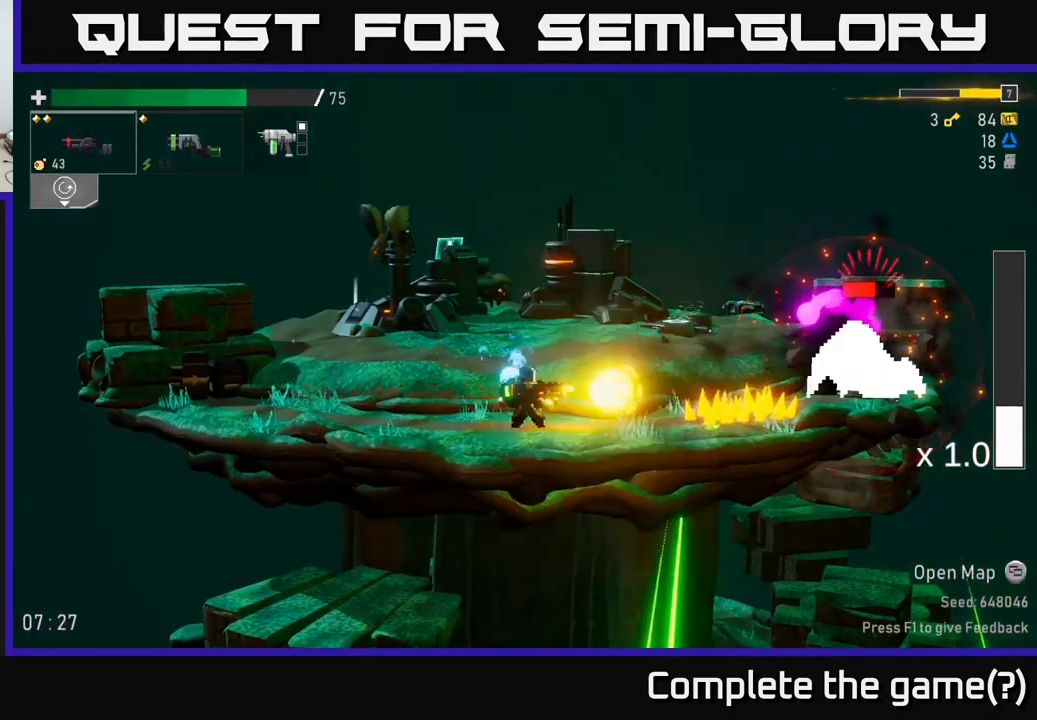
{"buttons": [], "left_stick": "left", "right_stick": "center", "events": [[66, "R2", "up"], [250, "R2", "down"], [266, "R2", "up"], [333, "left_stick", "left"]]}
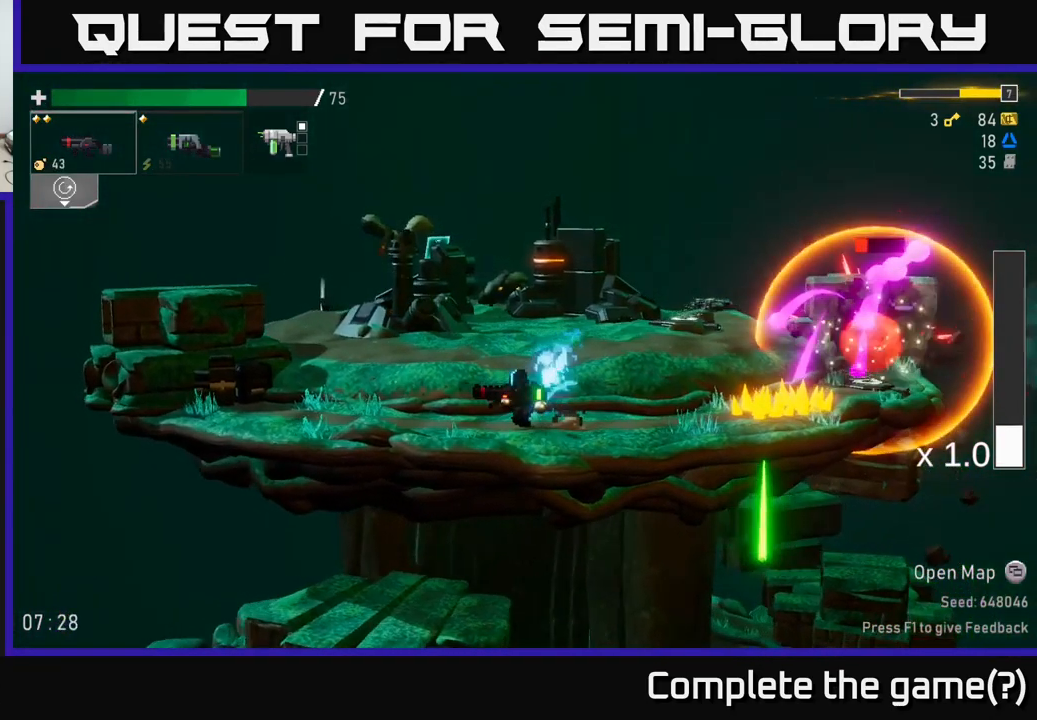
{"buttons": [], "left_stick": "center", "right_stick": "center", "events": [[150, "left_stick", "center"], [316, "R2", "down"], [466, "R2", "up"]]}
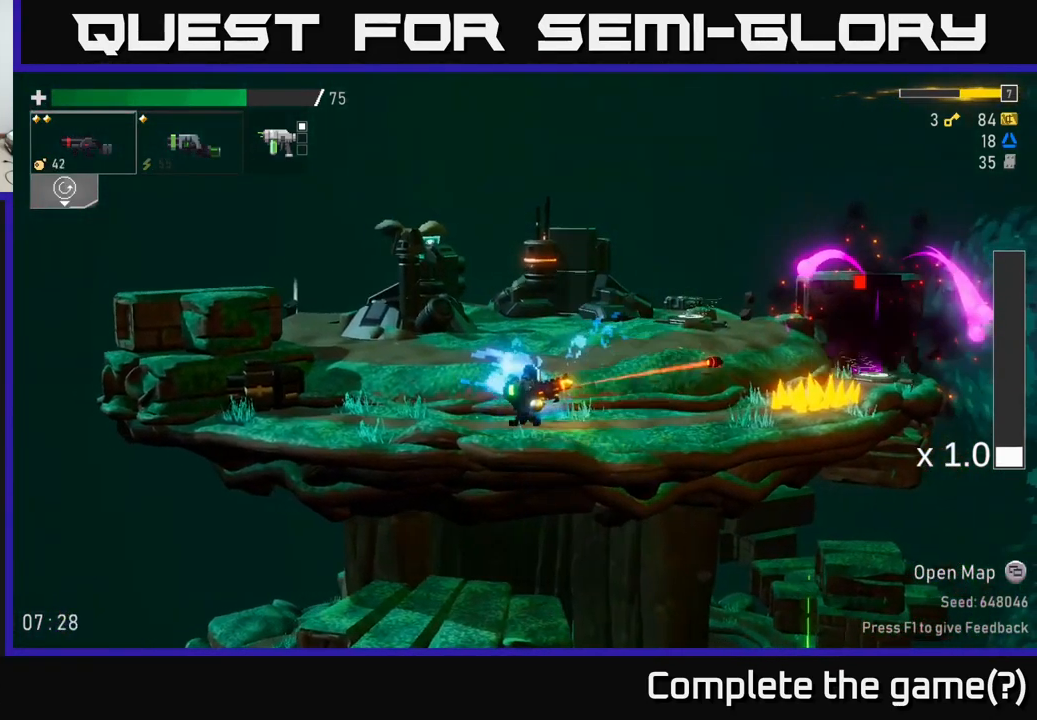
{"buttons": [], "left_stick": "left", "right_stick": "center", "events": [[183, "left_stick", "left"]]}
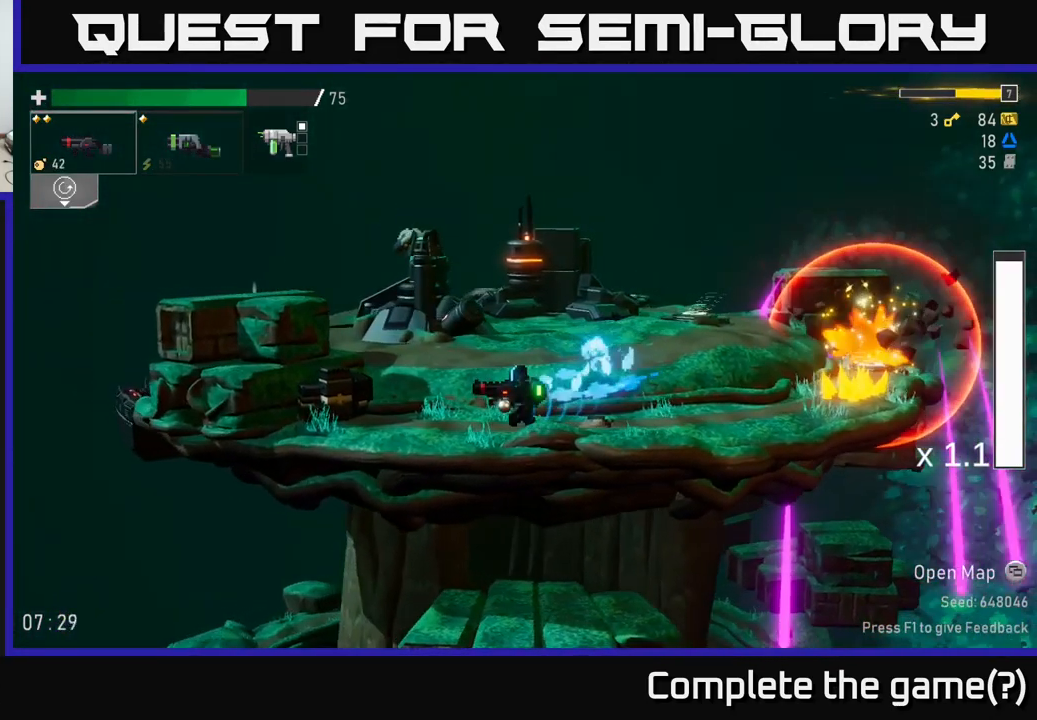
{"buttons": ["A"], "left_stick": "left", "right_stick": "center", "events": [[400, "A", "down"]]}
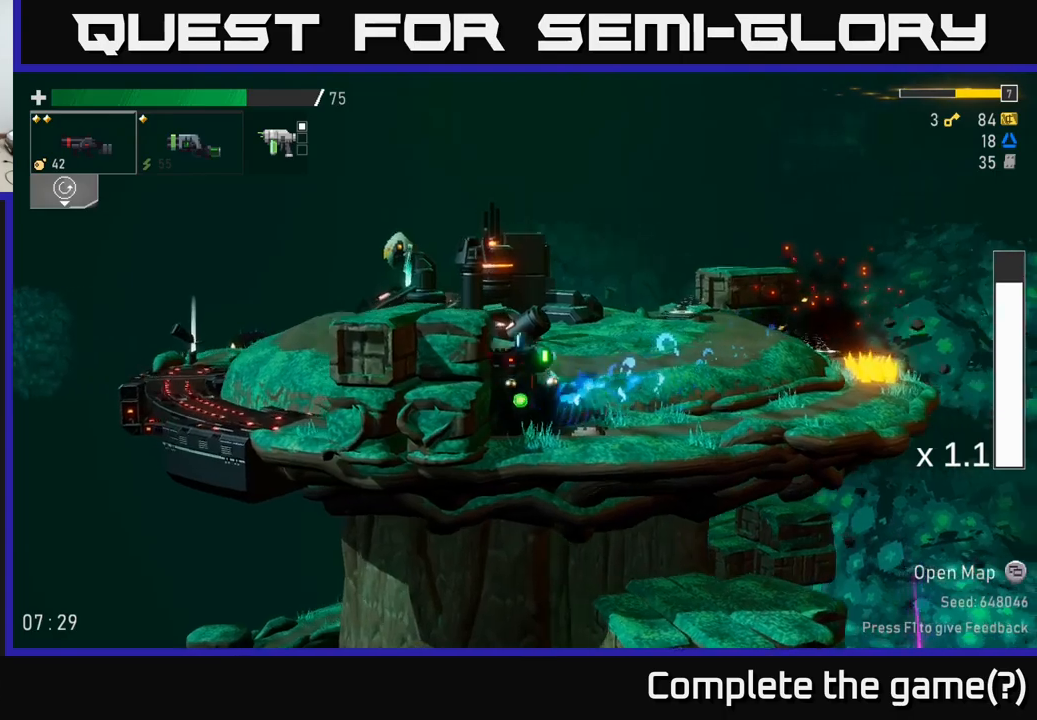
{"buttons": [], "left_stick": "left", "right_stick": "center", "events": [[50, "A", "up"], [100, "A", "down"], [233, "A", "up"]]}
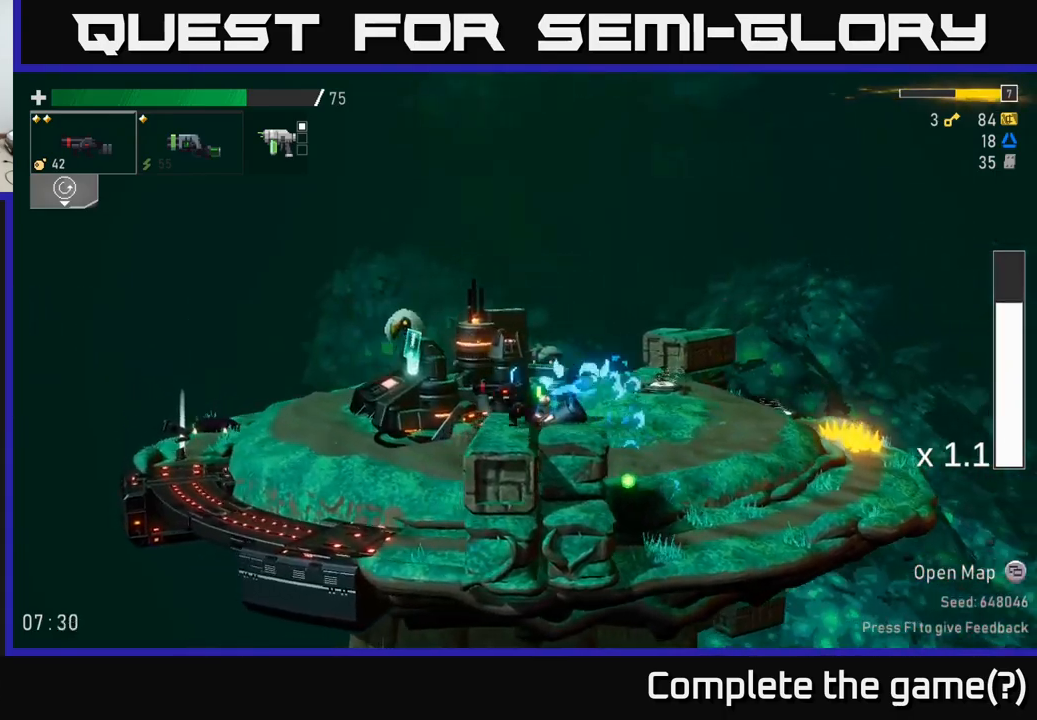
{"buttons": [], "left_stick": "left", "right_stick": "center", "events": [[117, "A", "down"], [283, "A", "up"]]}
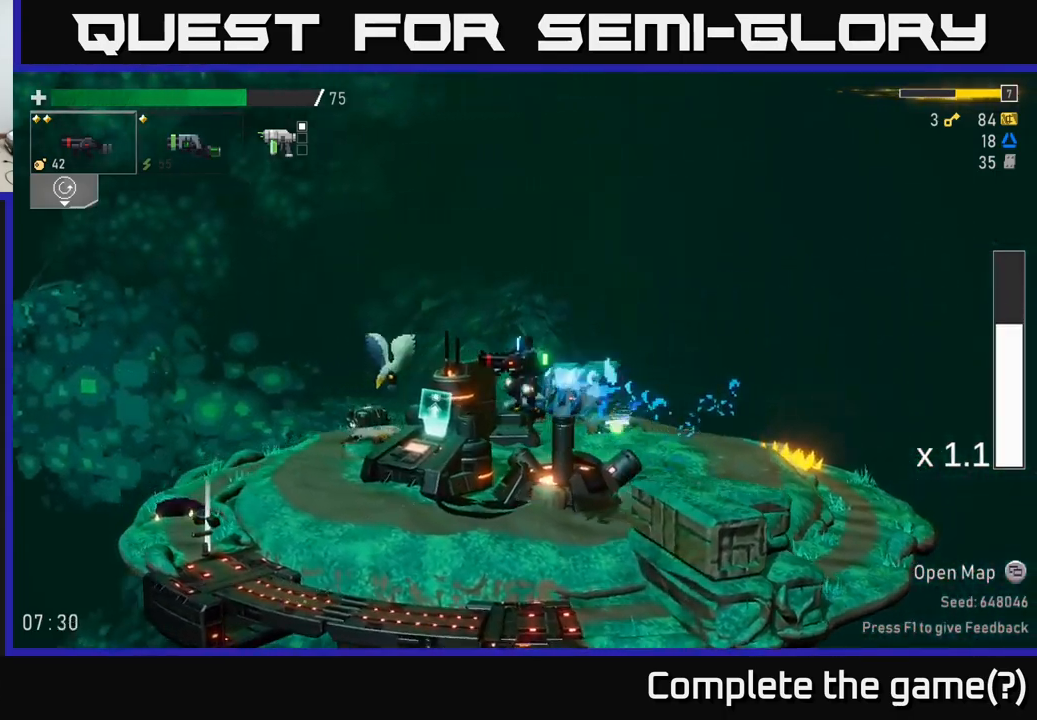
{"buttons": [], "left_stick": "left", "right_stick": "center", "events": []}
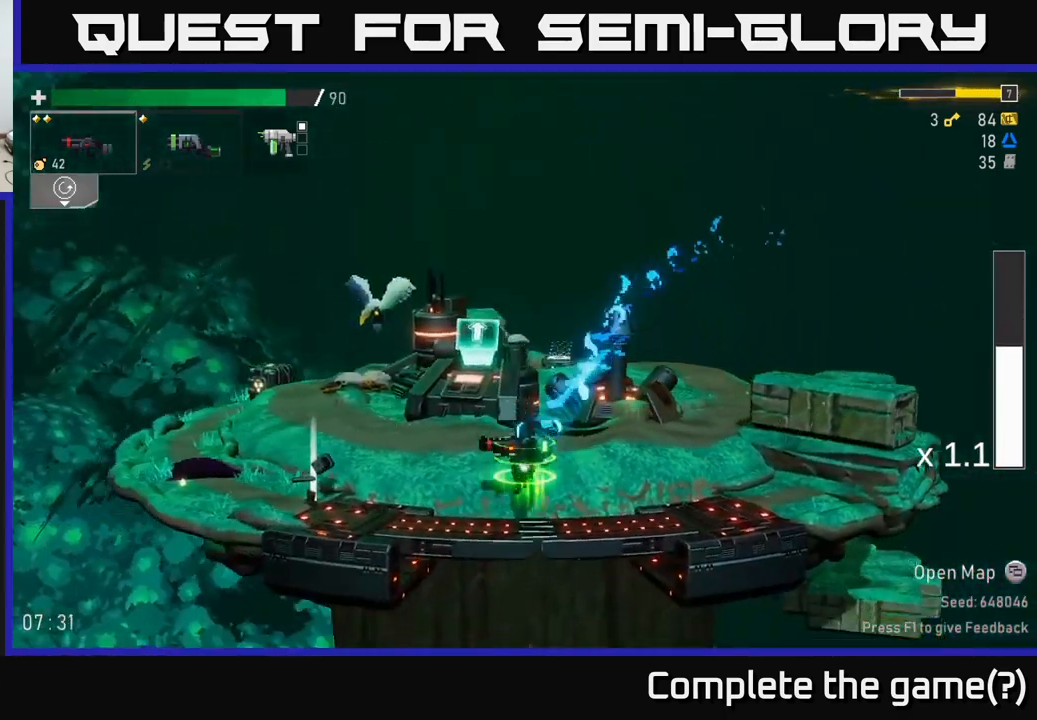
{"buttons": [], "left_stick": "left", "right_stick": "center", "events": []}